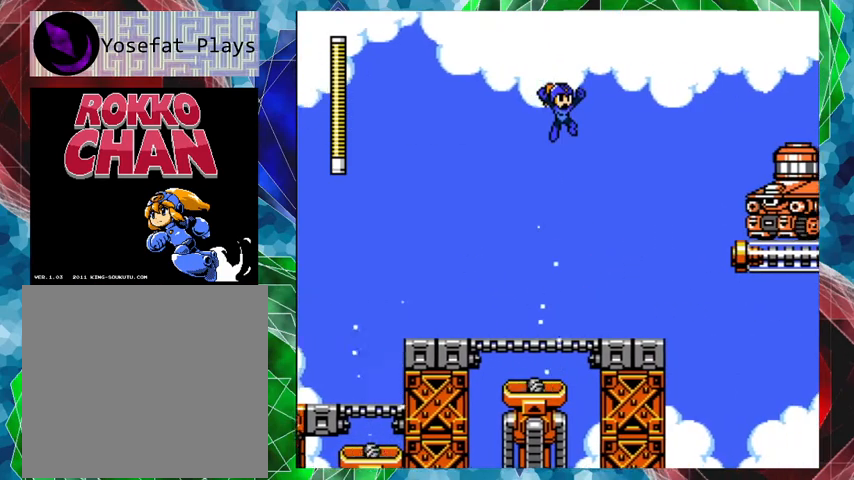
Gameplay with a controller (Nintendo layout); each line is a JSON object with the inputs held at the frame after it. "events" lists button and stick changes between this image and that frame as [ms after this image, input, new state], when the widget could be followed in between. Not read: L3 R3.
{"buttons": ["Y"], "left_stick": "center", "right_stick": "center", "events": [[200, "DPAD_RIGHT", "up"], [200, "Y", "down"], [267, "Y", "up"], [333, "Y", "down"], [400, "Y", "up"], [467, "Y", "down"]]}
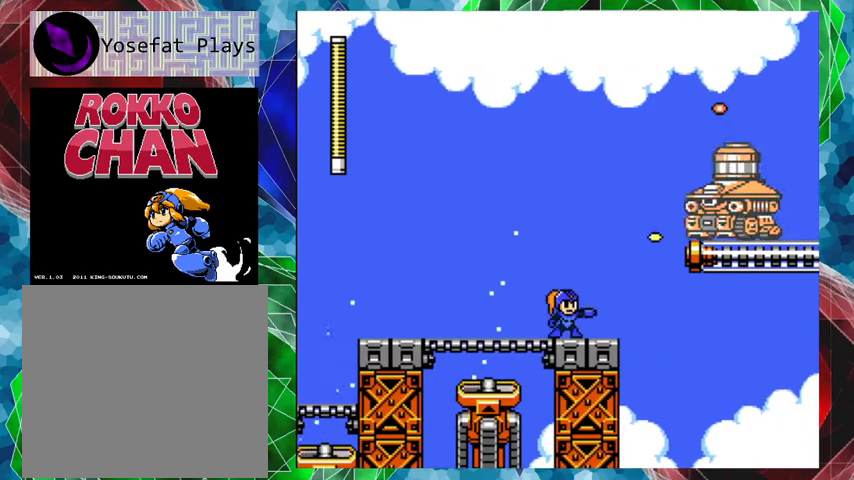
{"buttons": ["Y"], "left_stick": "center", "right_stick": "center", "events": [[100, "B", "down"], [100, "Y", "up"], [367, "Y", "down"], [400, "B", "up"], [433, "Y", "up"], [500, "Y", "down"]]}
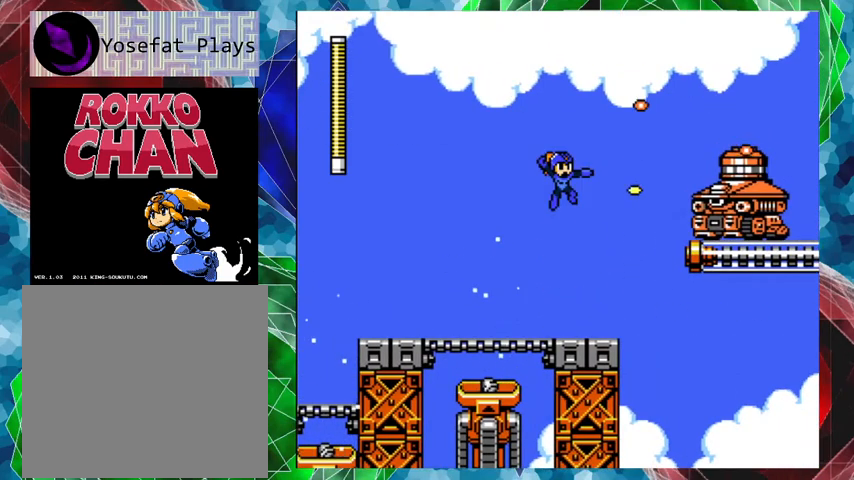
{"buttons": ["B", "DPAD_LEFT"], "left_stick": "center", "right_stick": "center", "events": [[33, "Y", "up"], [100, "Y", "down"], [133, "DPAD_LEFT", "down"], [200, "Y", "up"], [433, "B", "down"]]}
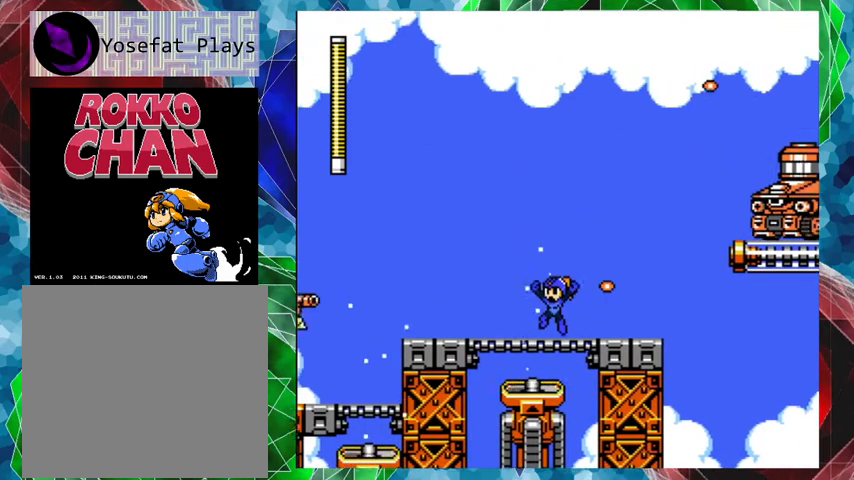
{"buttons": [], "left_stick": "center", "right_stick": "center", "events": [[33, "DPAD_LEFT", "up"], [133, "DPAD_RIGHT", "down"], [167, "Y", "down"], [233, "B", "up"], [233, "Y", "up"], [267, "DPAD_RIGHT", "up"], [300, "Y", "down"], [367, "Y", "up"], [467, "Y", "down"], [500, "Y", "up"]]}
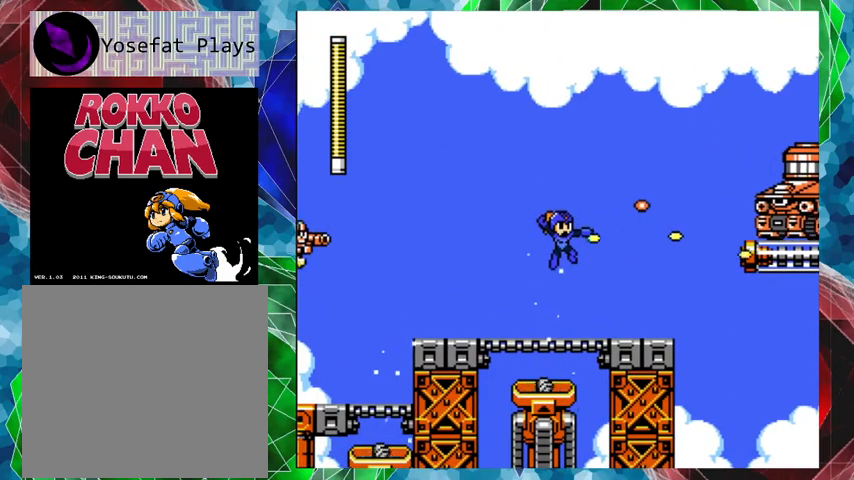
{"buttons": ["B"], "left_stick": "center", "right_stick": "center", "events": [[67, "Y", "down"], [133, "Y", "up"], [200, "Y", "down"], [300, "Y", "up"], [333, "Y", "down"], [367, "Y", "up"], [433, "B", "down"]]}
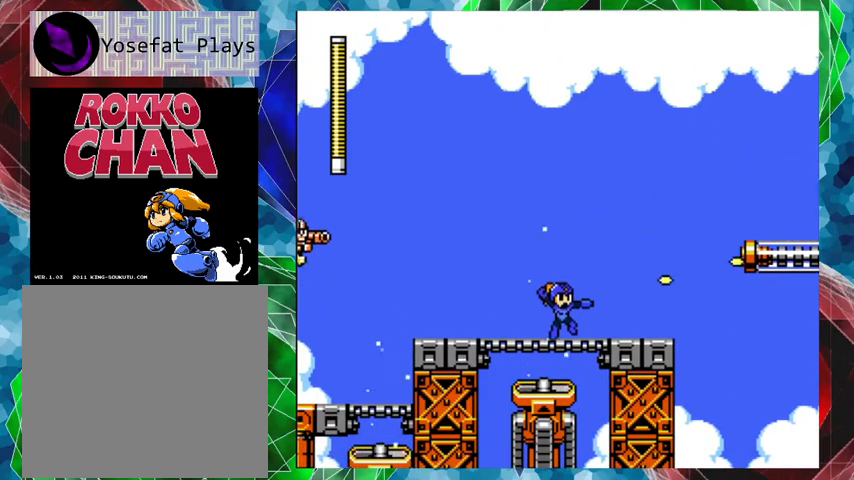
{"buttons": [], "left_stick": "center", "right_stick": "center", "events": [[100, "DPAD_RIGHT", "down"], [133, "DPAD_UP", "down"], [200, "DPAD_UP", "up"], [233, "B", "up"], [433, "DPAD_RIGHT", "up"]]}
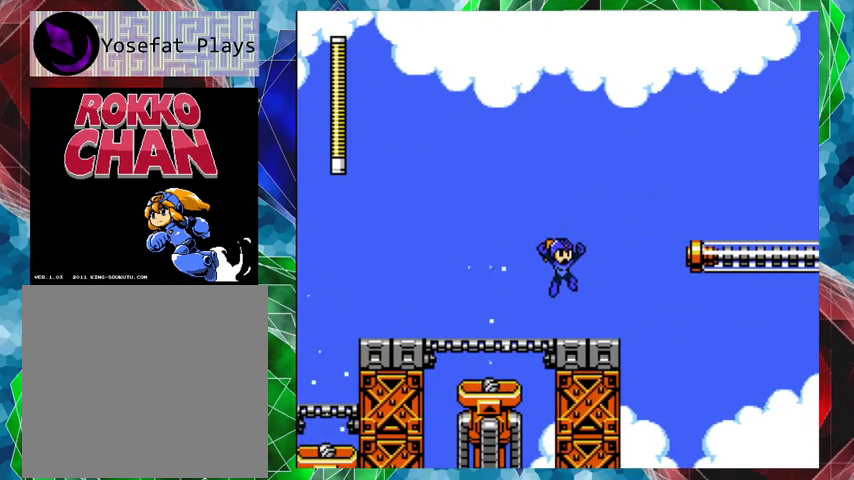
{"buttons": ["DPAD_RIGHT"], "left_stick": "center", "right_stick": "center", "events": [[500, "DPAD_RIGHT", "down"]]}
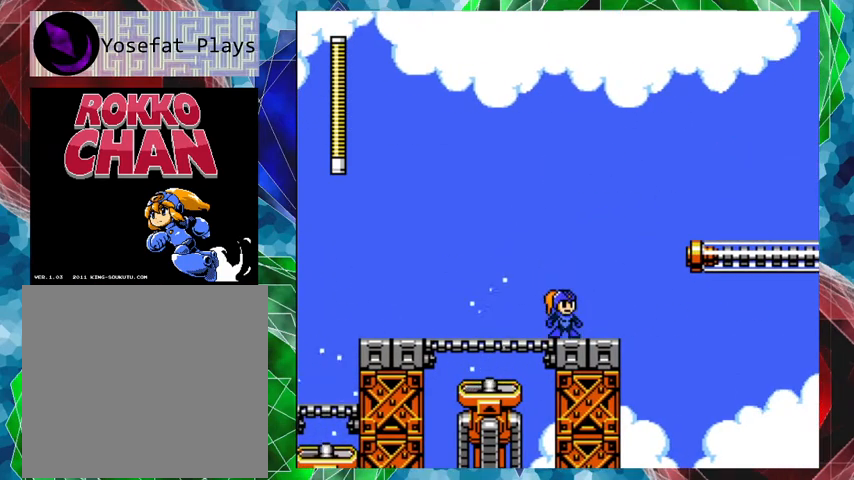
{"buttons": ["B", "DPAD_RIGHT"], "left_stick": "center", "right_stick": "center", "events": [[100, "DPAD_UP", "down"], [200, "DPAD_UP", "up"], [300, "B", "down"]]}
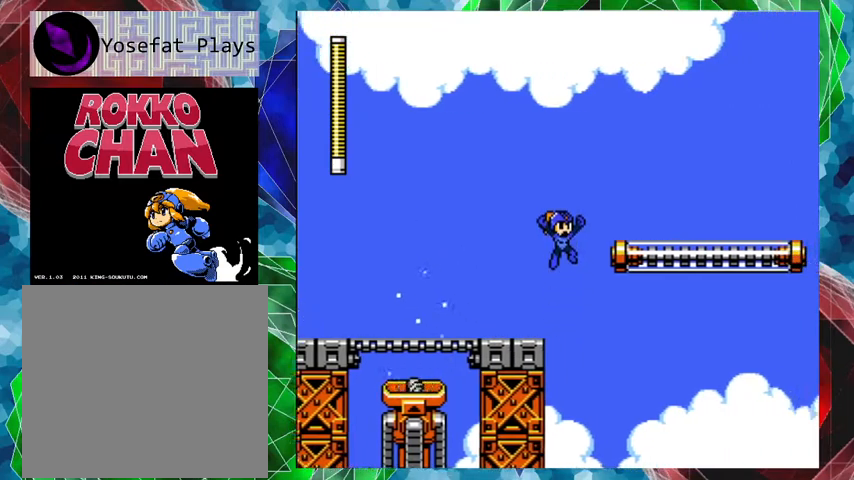
{"buttons": ["DPAD_RIGHT"], "left_stick": "center", "right_stick": "center", "events": [[267, "B", "up"]]}
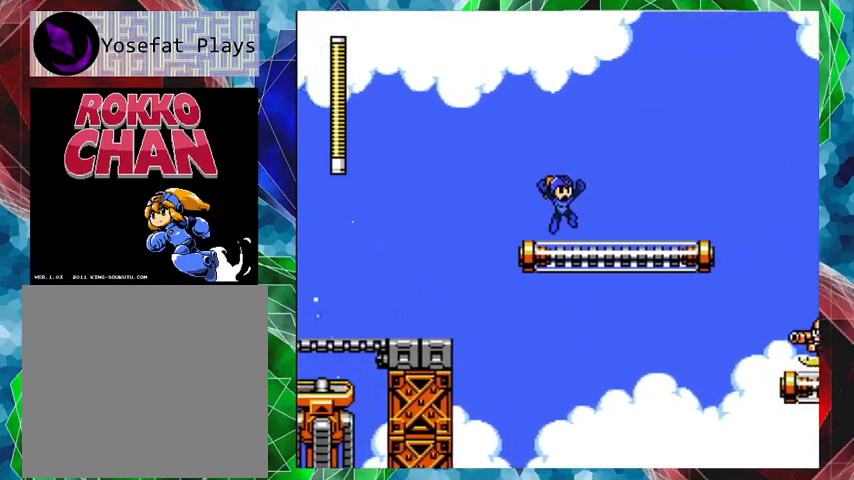
{"buttons": ["Y"], "left_stick": "center", "right_stick": "center", "events": [[267, "DPAD_RIGHT", "up"], [400, "Y", "down"], [433, "Y", "up"], [500, "Y", "down"]]}
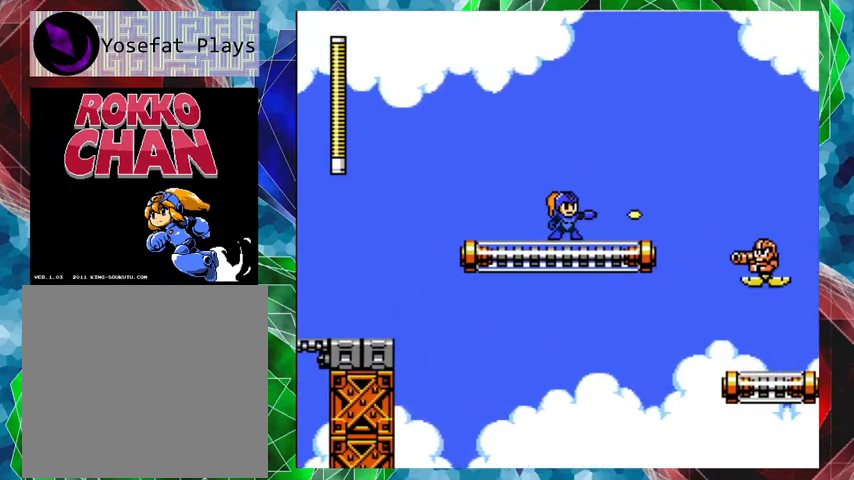
{"buttons": ["Y"], "left_stick": "center", "right_stick": "center", "events": [[100, "Y", "up"], [133, "Y", "down"], [233, "Y", "up"], [267, "Y", "down"], [333, "Y", "up"], [400, "Y", "down"], [433, "Y", "up"], [467, "Y", "down"]]}
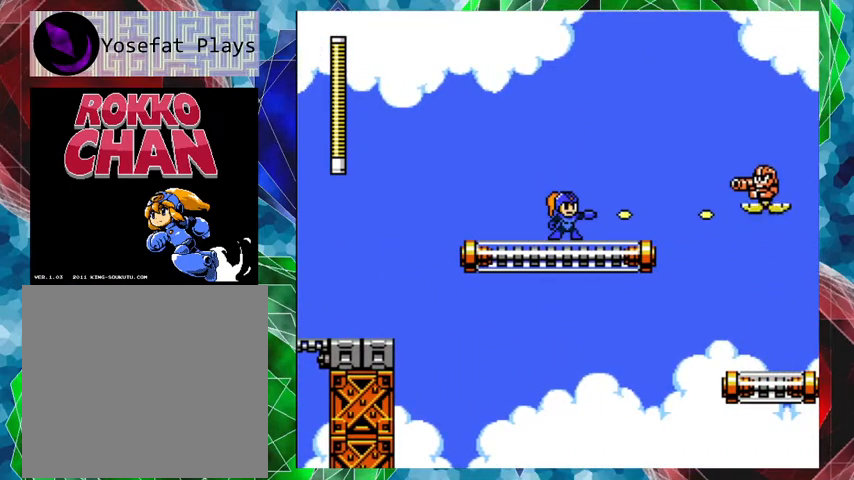
{"buttons": [], "left_stick": "center", "right_stick": "center", "events": [[100, "Y", "up"], [133, "Y", "down"], [300, "Y", "up"]]}
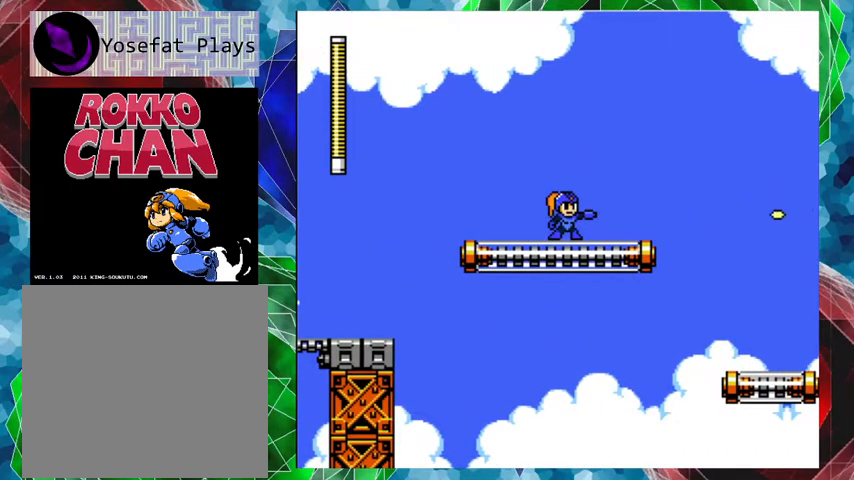
{"buttons": ["B", "DPAD_RIGHT"], "left_stick": "center", "right_stick": "center", "events": [[67, "DPAD_RIGHT", "down"], [367, "B", "down"]]}
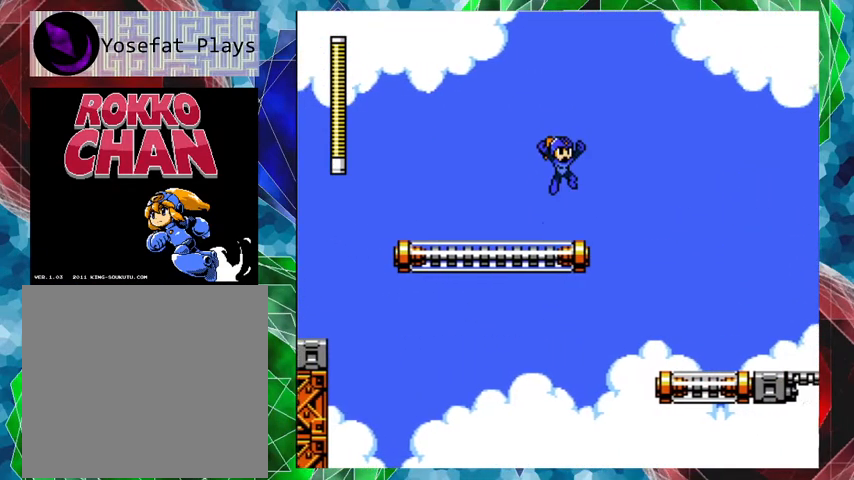
{"buttons": ["DPAD_RIGHT"], "left_stick": "center", "right_stick": "center", "events": [[367, "B", "up"]]}
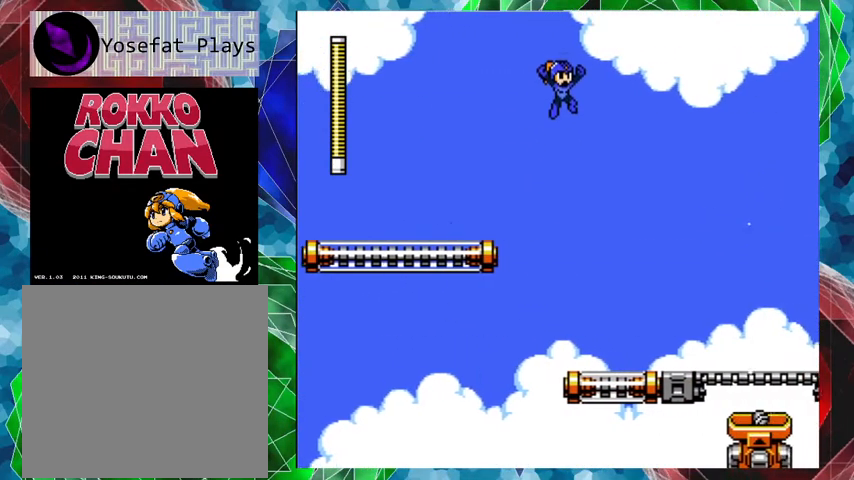
{"buttons": ["Y"], "left_stick": "center", "right_stick": "center", "events": [[200, "Y", "down"], [233, "Y", "up"], [333, "Y", "down"], [400, "DPAD_RIGHT", "up"], [400, "Y", "up"], [467, "Y", "down"]]}
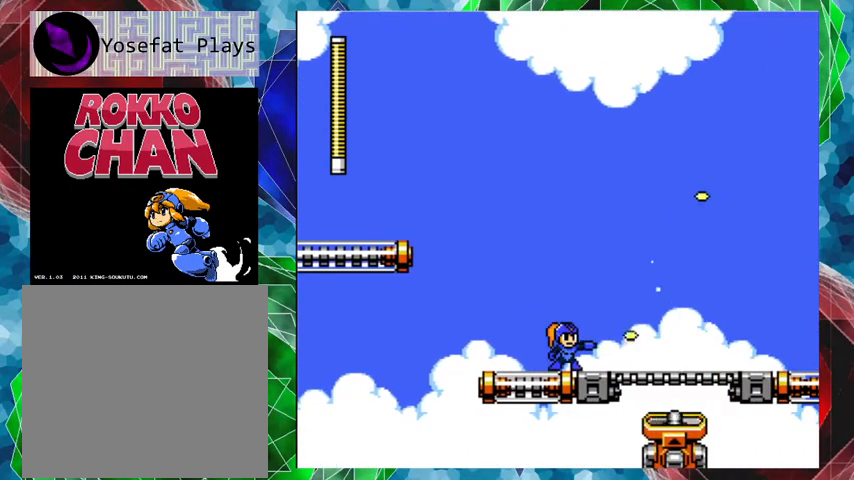
{"buttons": ["DPAD_RIGHT"], "left_stick": "center", "right_stick": "center", "events": [[33, "Y", "up"], [100, "Y", "down"], [233, "Y", "up"], [400, "DPAD_RIGHT", "down"]]}
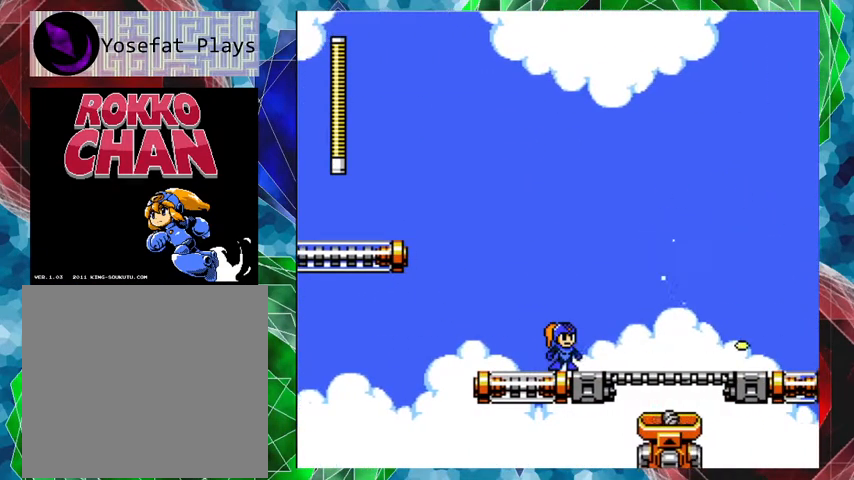
{"buttons": ["DPAD_RIGHT"], "left_stick": "center", "right_stick": "center", "events": []}
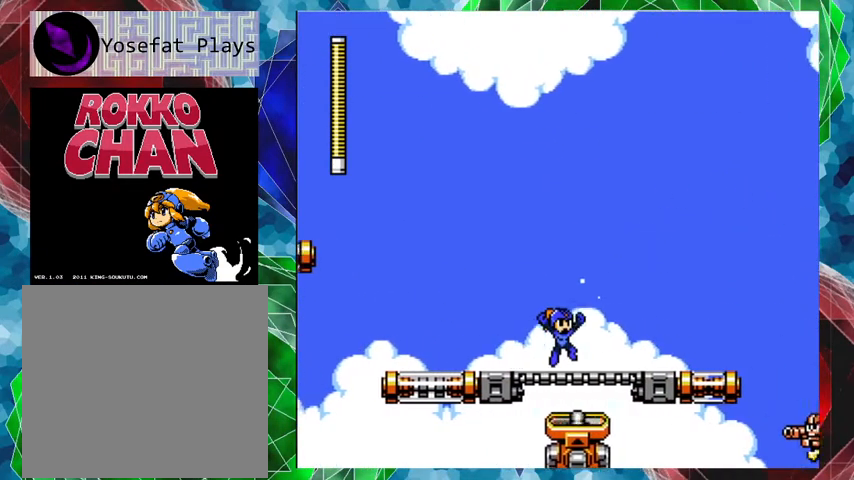
{"buttons": ["Y"], "left_stick": "center", "right_stick": "center", "events": [[33, "Y", "down"], [67, "Y", "up"], [167, "Y", "down"], [233, "Y", "up"], [333, "Y", "down"], [400, "Y", "up"], [467, "Y", "down"], [500, "DPAD_RIGHT", "up"]]}
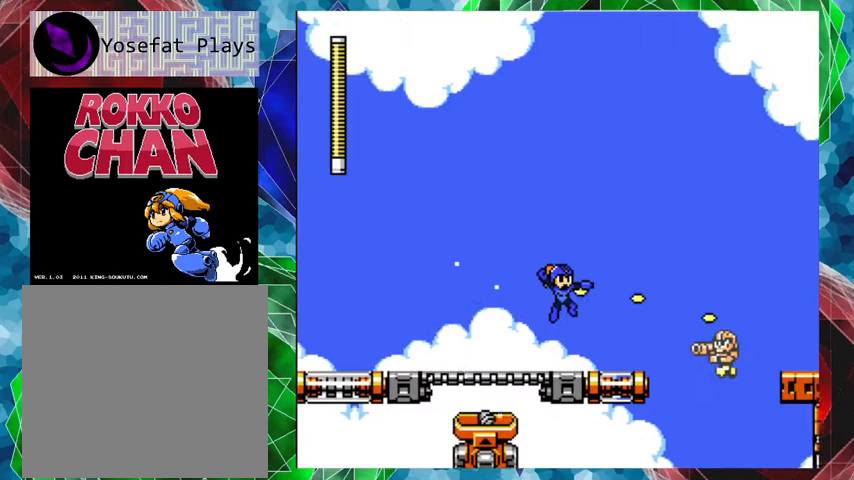
{"buttons": [], "left_stick": "center", "right_stick": "center", "events": [[33, "Y", "up"], [100, "Y", "down"], [200, "Y", "up"], [233, "Y", "down"], [300, "Y", "up"], [333, "Y", "down"], [433, "Y", "up"]]}
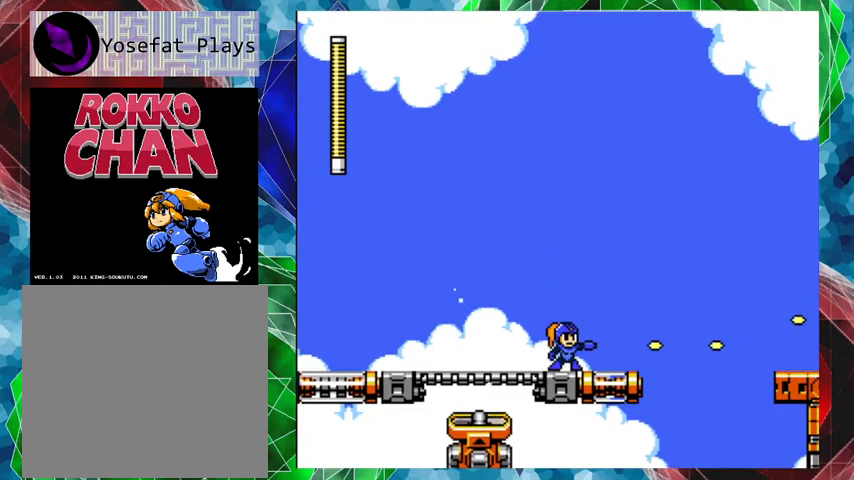
{"buttons": [], "left_stick": "center", "right_stick": "center", "events": []}
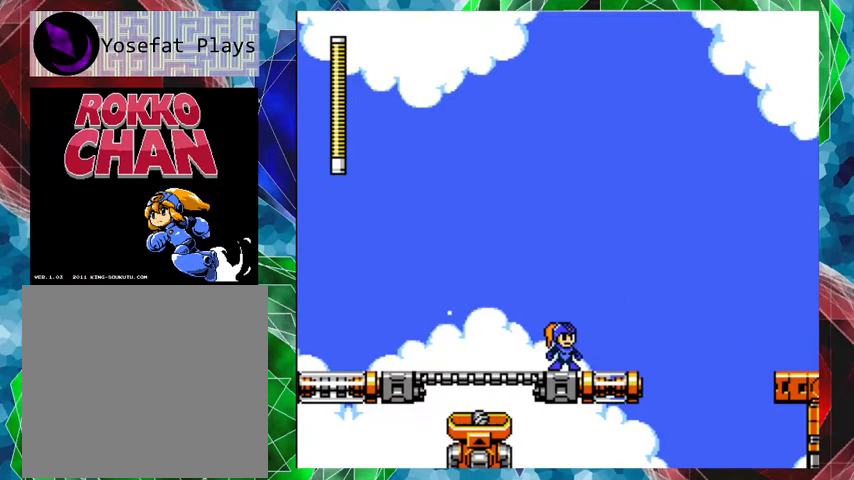
{"buttons": ["A", "B", "DPAD_RIGHT"], "left_stick": "center", "right_stick": "center", "events": [[100, "DPAD_RIGHT", "down"], [133, "A", "down"], [200, "DPAD_UP", "down"], [300, "B", "down"], [467, "DPAD_UP", "up"]]}
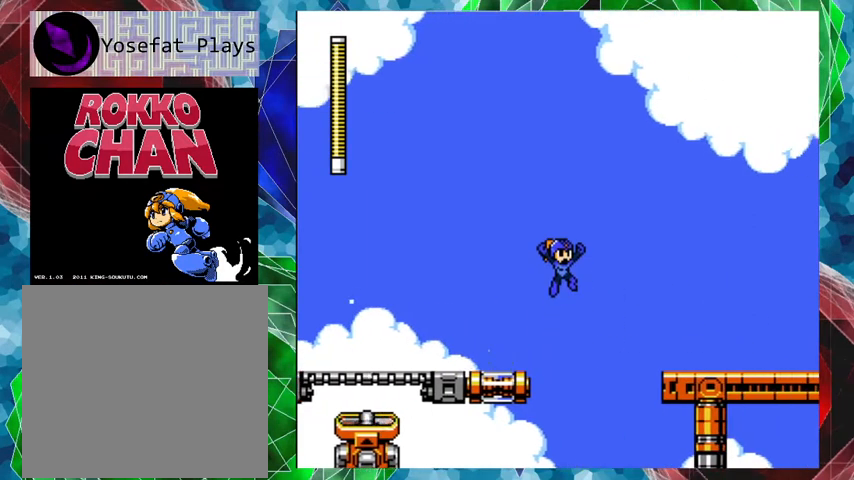
{"buttons": ["Y", "DPAD_RIGHT"], "left_stick": "center", "right_stick": "center", "events": [[200, "B", "up"], [233, "A", "up"], [333, "Y", "down"], [400, "Y", "up"], [467, "Y", "down"]]}
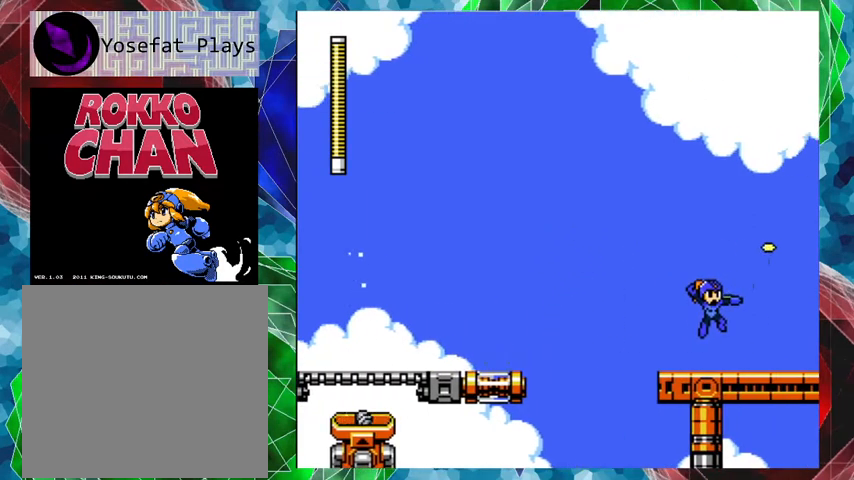
{"buttons": ["DPAD_RIGHT"], "left_stick": "center", "right_stick": "center", "events": [[67, "Y", "up"]]}
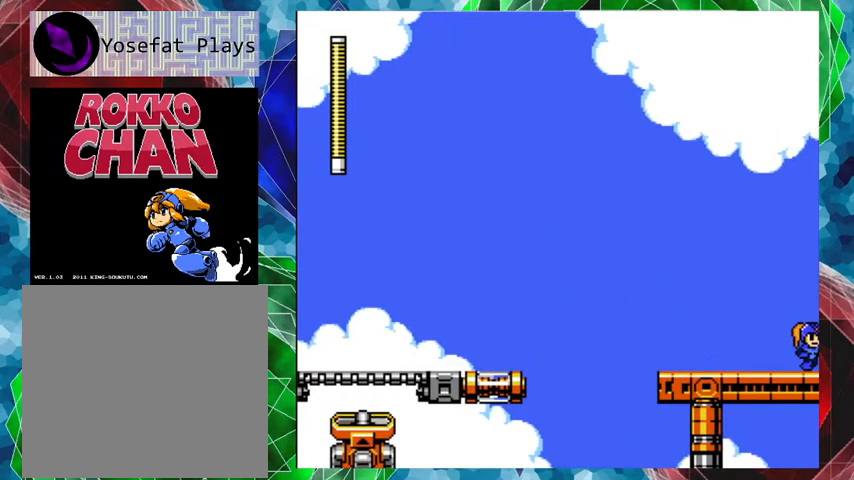
{"buttons": [], "left_stick": "center", "right_stick": "center", "events": [[467, "DPAD_RIGHT", "up"]]}
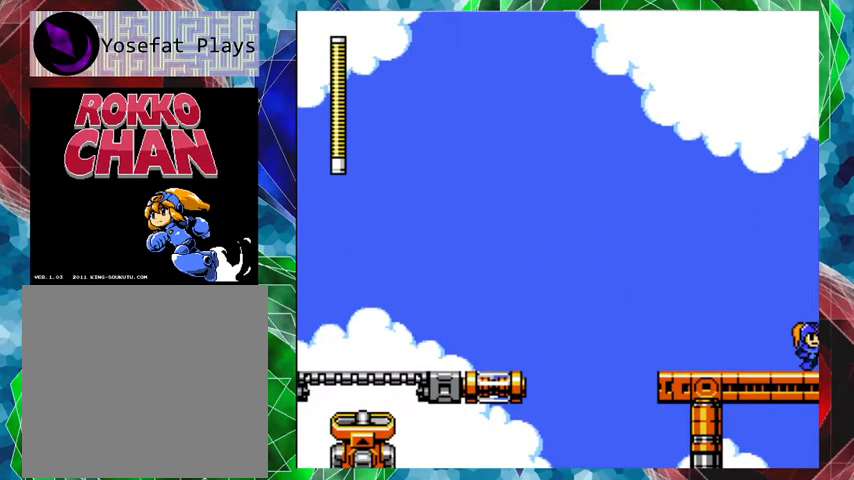
{"buttons": [], "left_stick": "center", "right_stick": "center", "events": []}
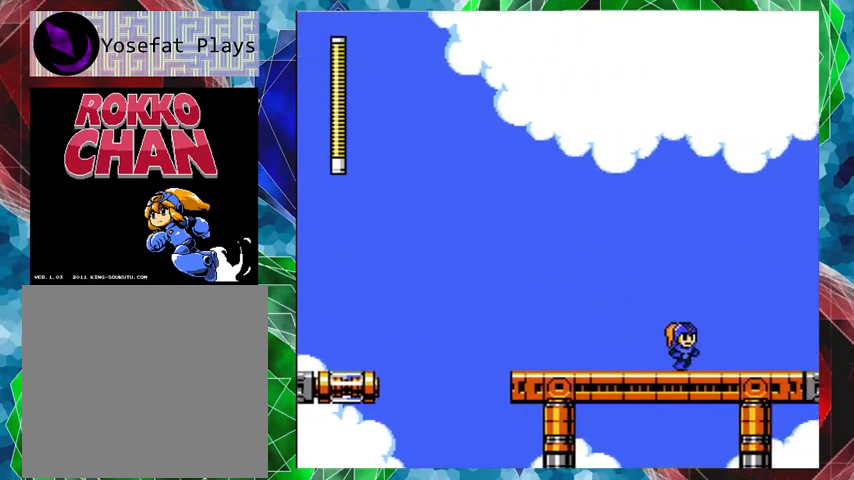
{"buttons": [], "left_stick": "center", "right_stick": "center", "events": []}
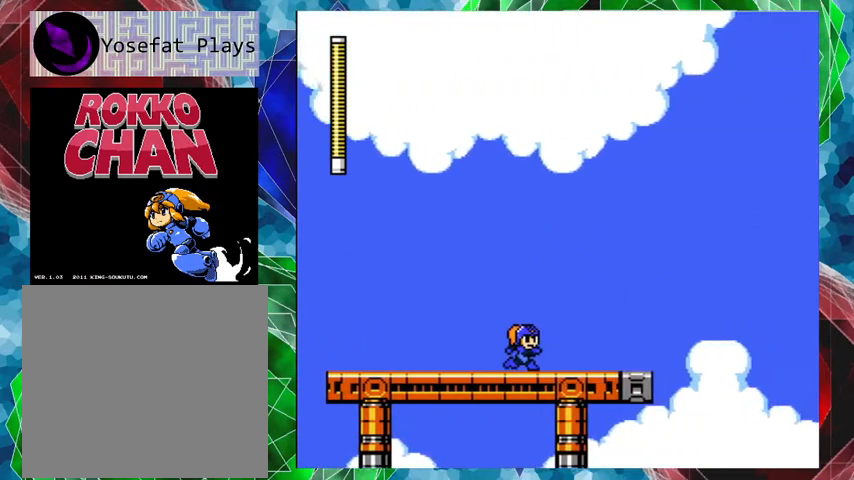
{"buttons": [], "left_stick": "center", "right_stick": "center", "events": []}
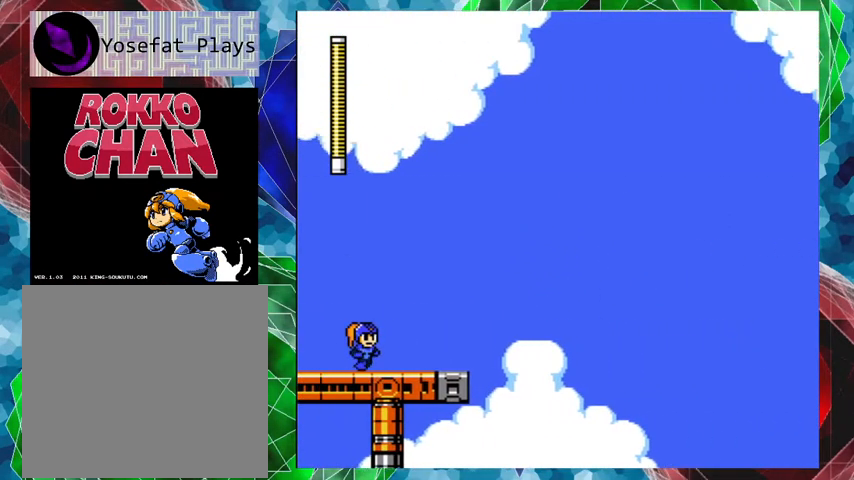
{"buttons": [], "left_stick": "center", "right_stick": "center", "events": []}
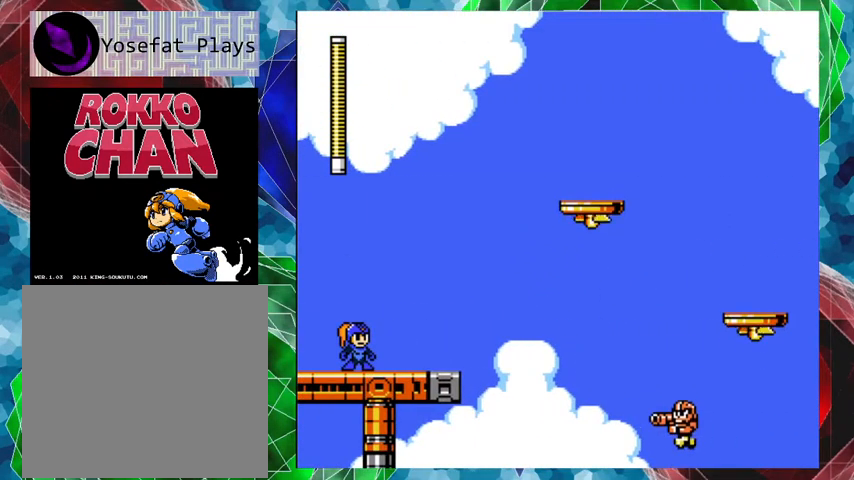
{"buttons": ["Y"], "left_stick": "center", "right_stick": "center", "events": [[267, "Y", "down"], [367, "Y", "up"], [400, "Y", "down"]]}
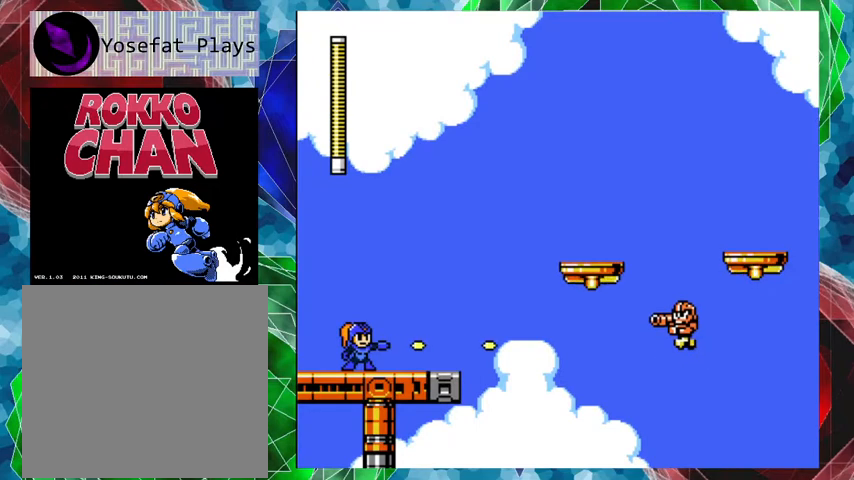
{"buttons": [], "left_stick": "center", "right_stick": "center", "events": [[100, "Y", "up"], [167, "Y", "down"], [200, "Y", "up"], [300, "Y", "down"], [333, "Y", "up"], [400, "Y", "down"], [467, "Y", "up"]]}